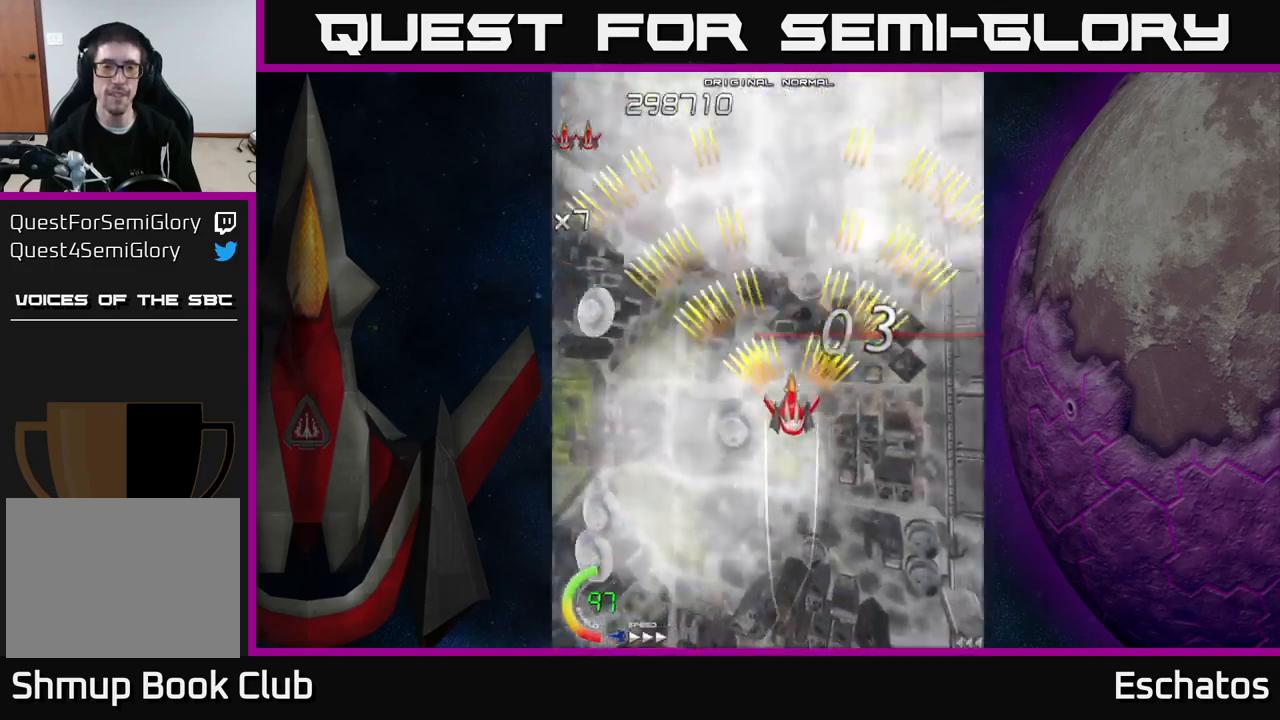
Gameplay with a controller (Xbox layout); each line is a JSON object with the inputs held at the frame after it. "events" lists button and stick changes between this image and that frame as [ms after this image, input, new state], when the widget could be followed in between. Not read: L1 L3 R3 left_stick.
{"buttons": ["A", "DPAD_UP", "DPAD_LEFT"], "right_stick": "center", "events": [[200, "DPAD_UP", "down"], [500, "DPAD_LEFT", "down"]]}
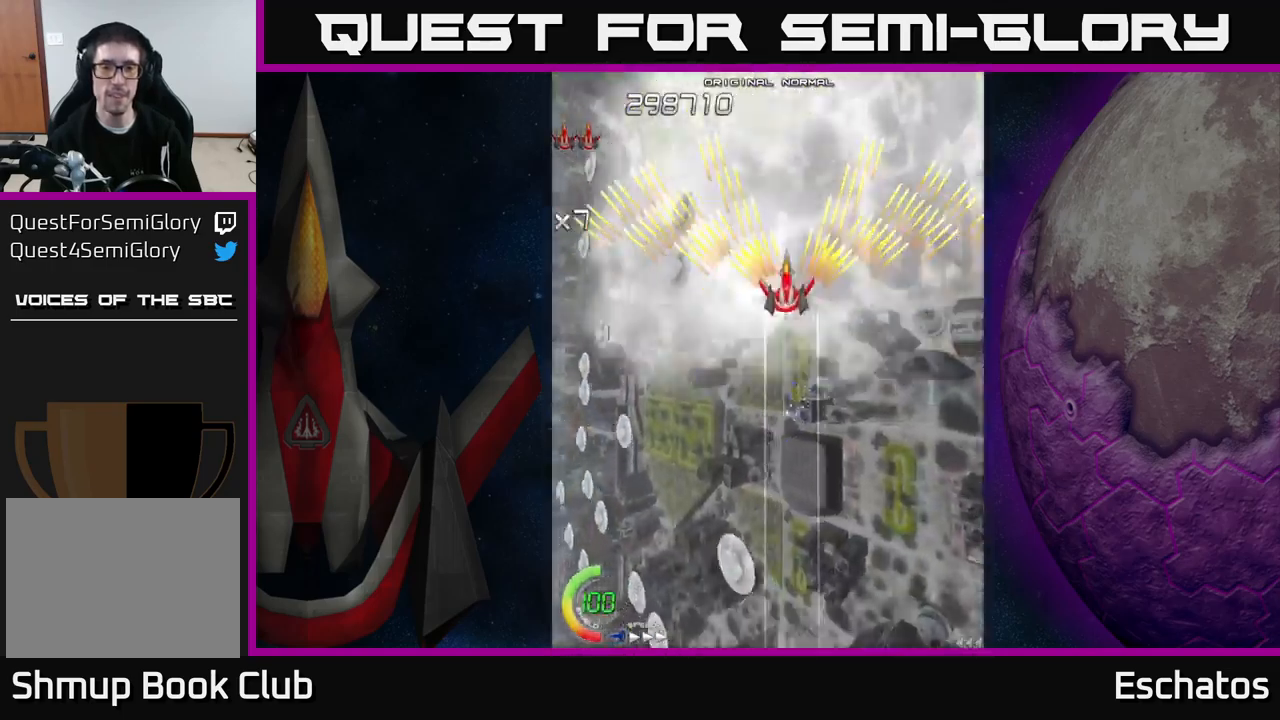
{"buttons": ["A"], "right_stick": "center", "events": [[50, "DPAD_UP", "up"], [133, "DPAD_LEFT", "up"]]}
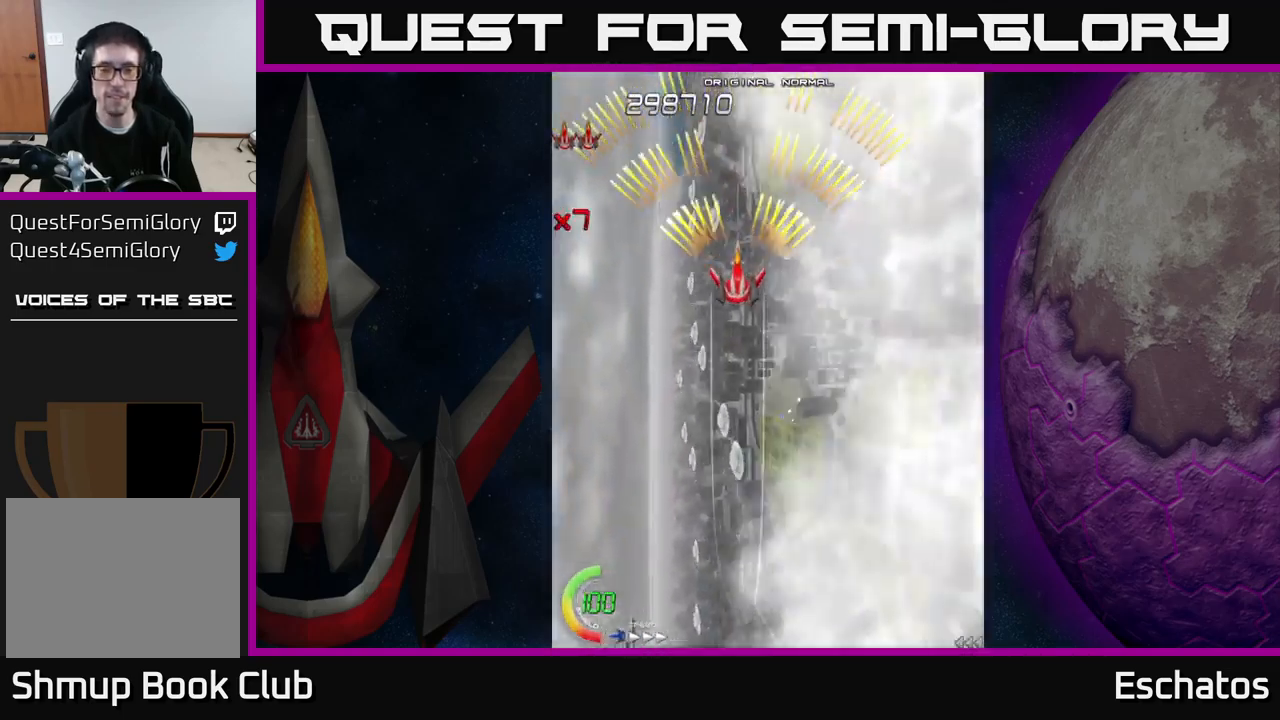
{"buttons": ["A"], "right_stick": "center", "events": []}
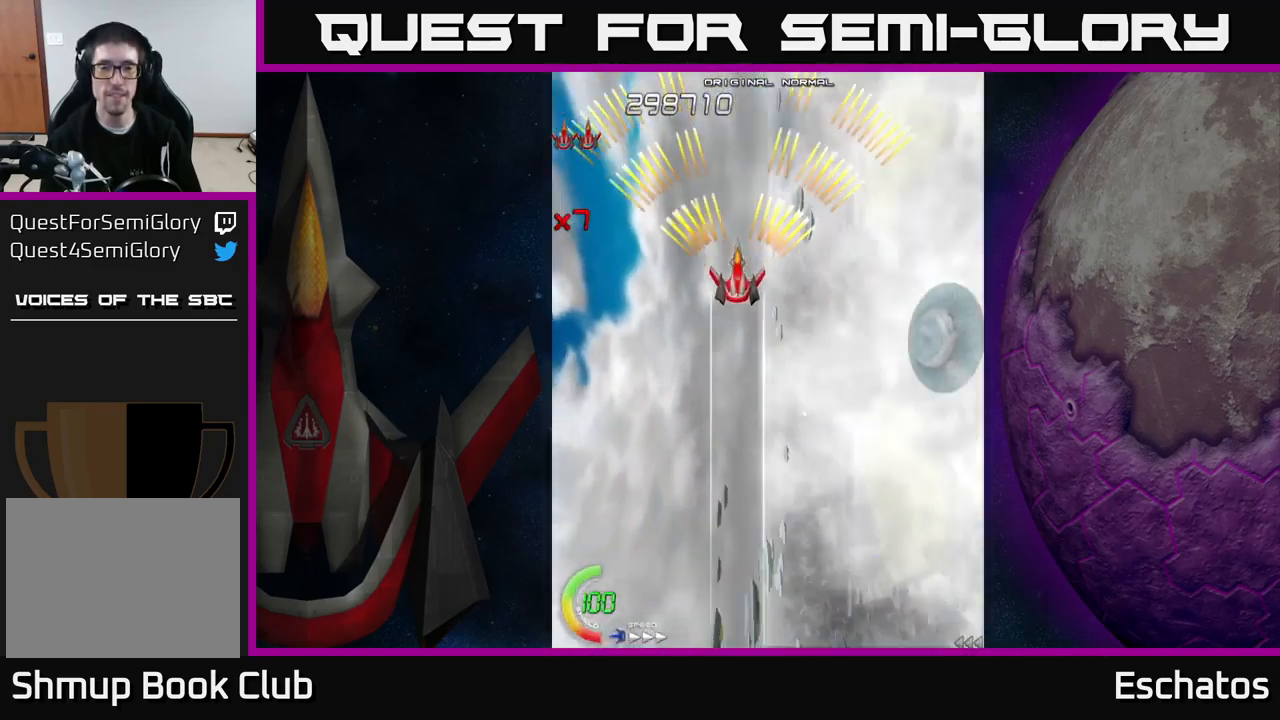
{"buttons": ["A", "DPAD_DOWN"], "right_stick": "center", "events": [[233, "DPAD_RIGHT", "down"], [383, "DPAD_DOWN", "down"], [433, "DPAD_RIGHT", "up"]]}
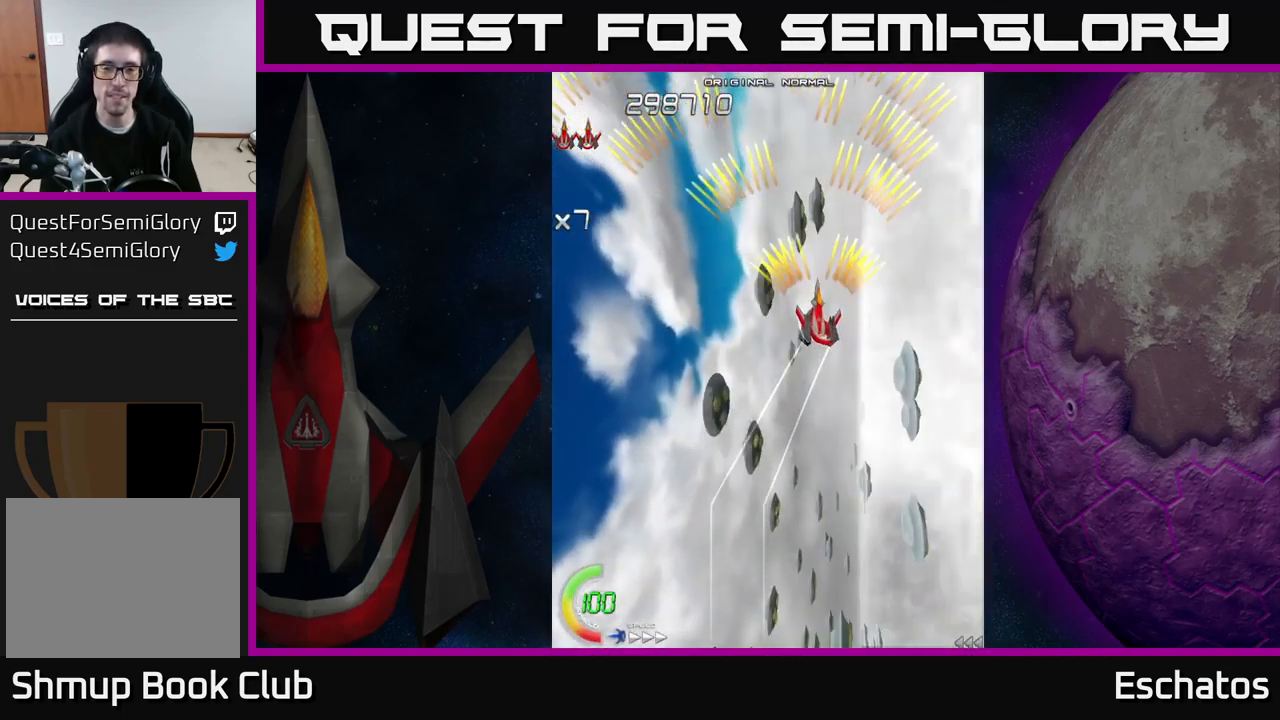
{"buttons": ["A"], "right_stick": "center", "events": [[67, "DPAD_DOWN", "up"]]}
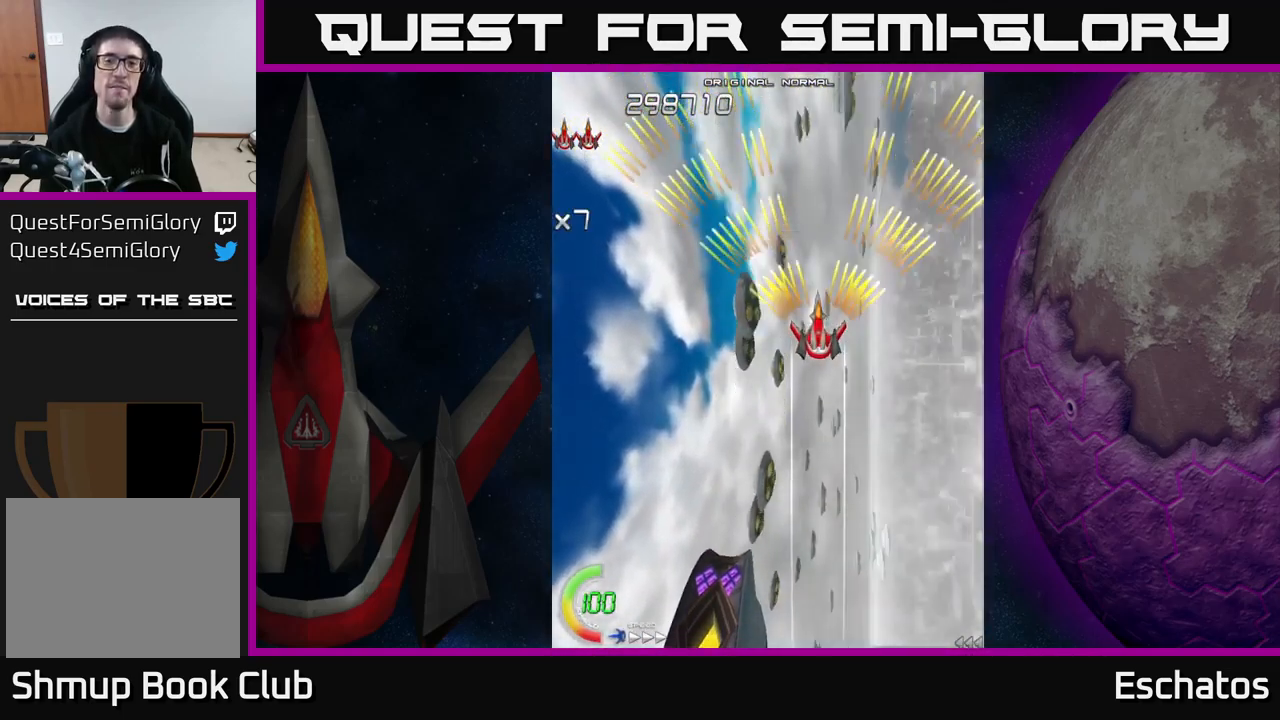
{"buttons": ["A", "DPAD_UP"], "right_stick": "center", "events": [[383, "DPAD_LEFT", "down"], [433, "DPAD_UP", "down"], [467, "DPAD_LEFT", "up"]]}
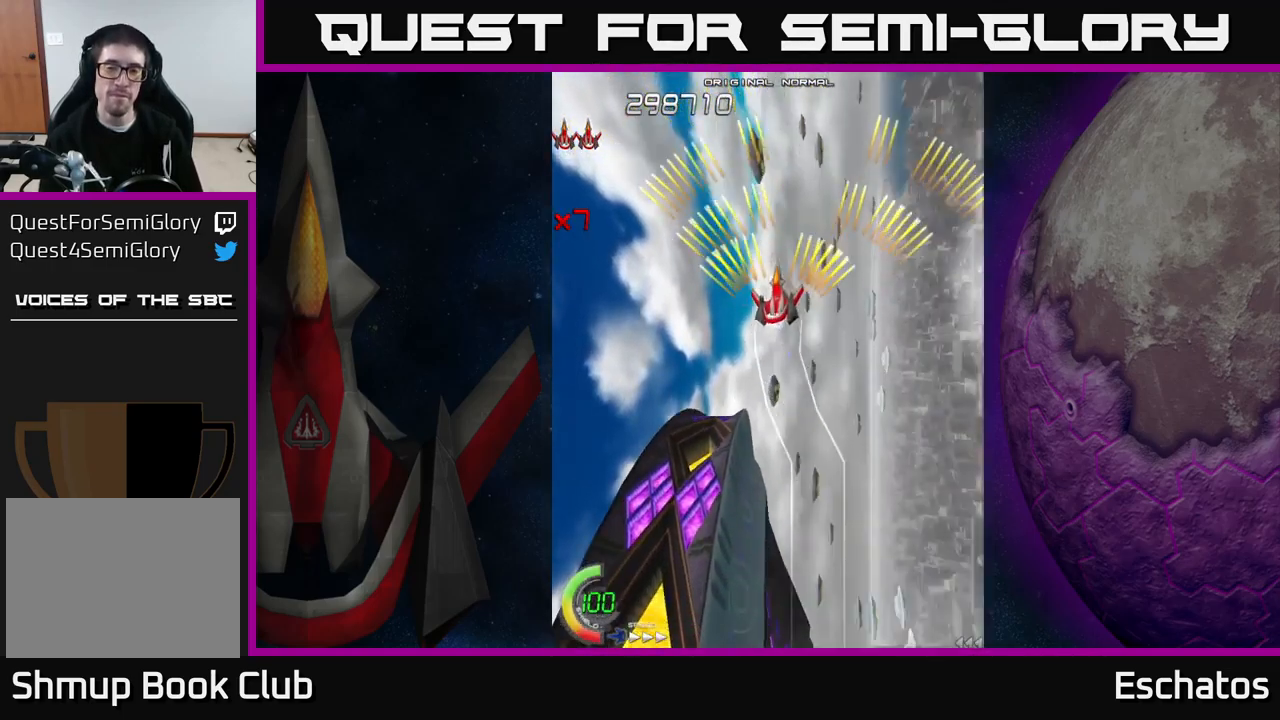
{"buttons": ["A"], "right_stick": "center", "events": [[117, "DPAD_UP", "up"]]}
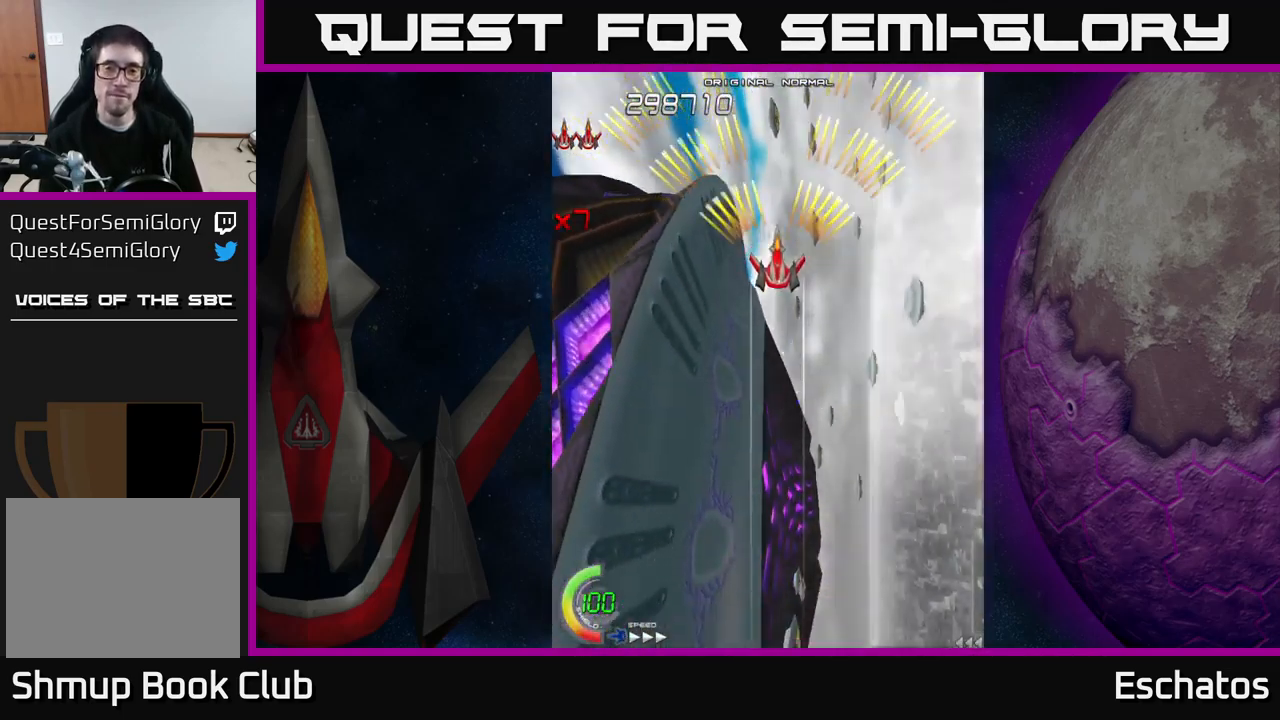
{"buttons": ["A"], "right_stick": "center", "events": []}
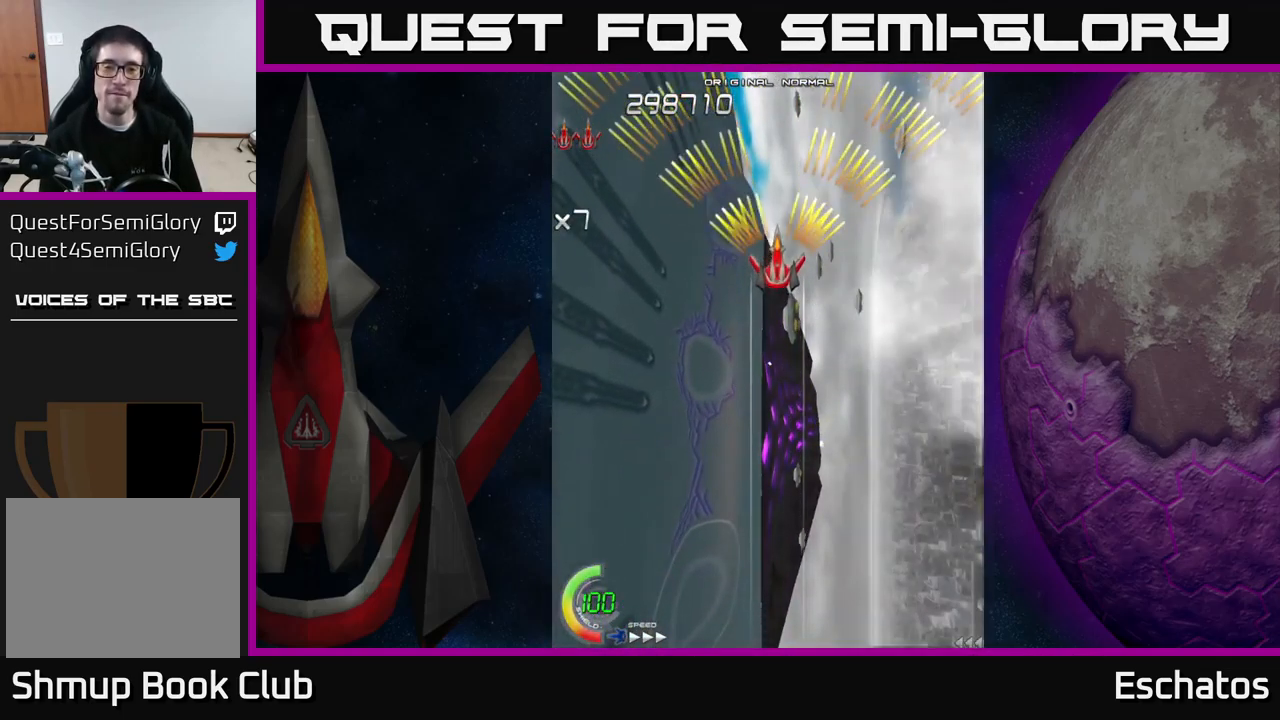
{"buttons": ["A"], "right_stick": "center", "events": [[167, "DPAD_UP", "down"], [267, "DPAD_UP", "up"]]}
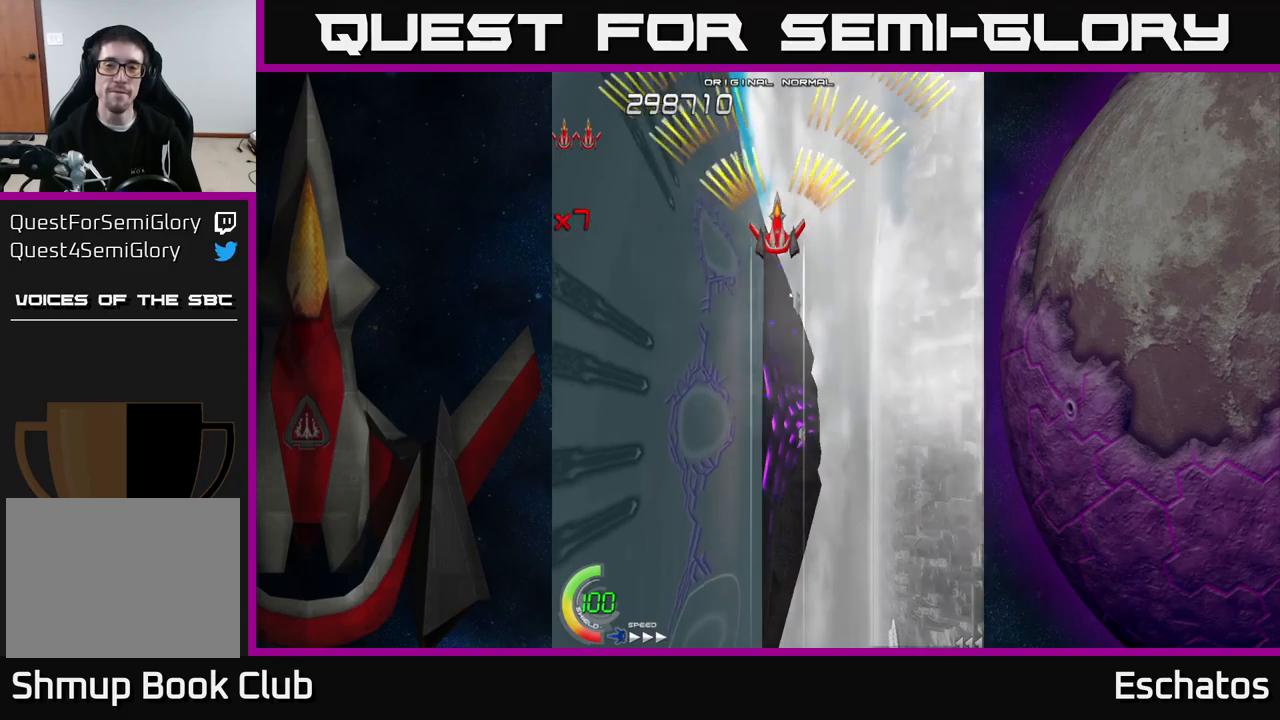
{"buttons": ["A"], "right_stick": "center", "events": [[200, "DPAD_DOWN", "down"], [267, "DPAD_DOWN", "up"]]}
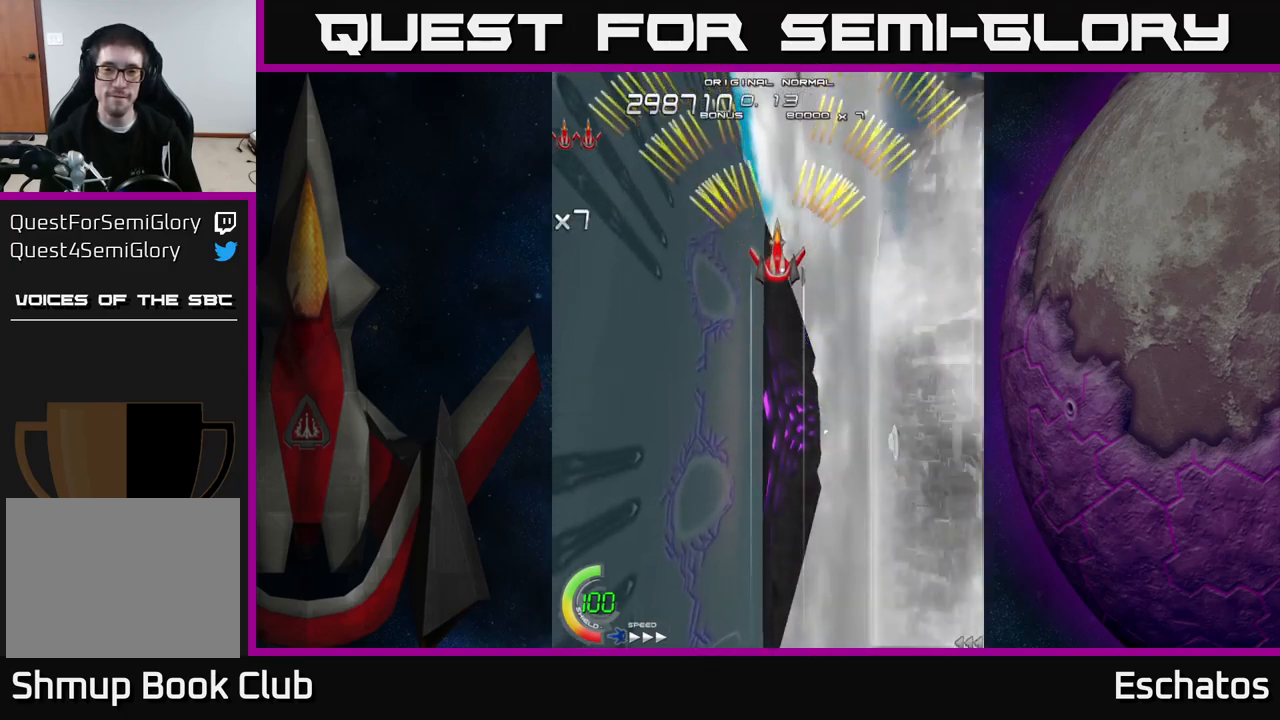
{"buttons": ["A"], "right_stick": "center", "events": []}
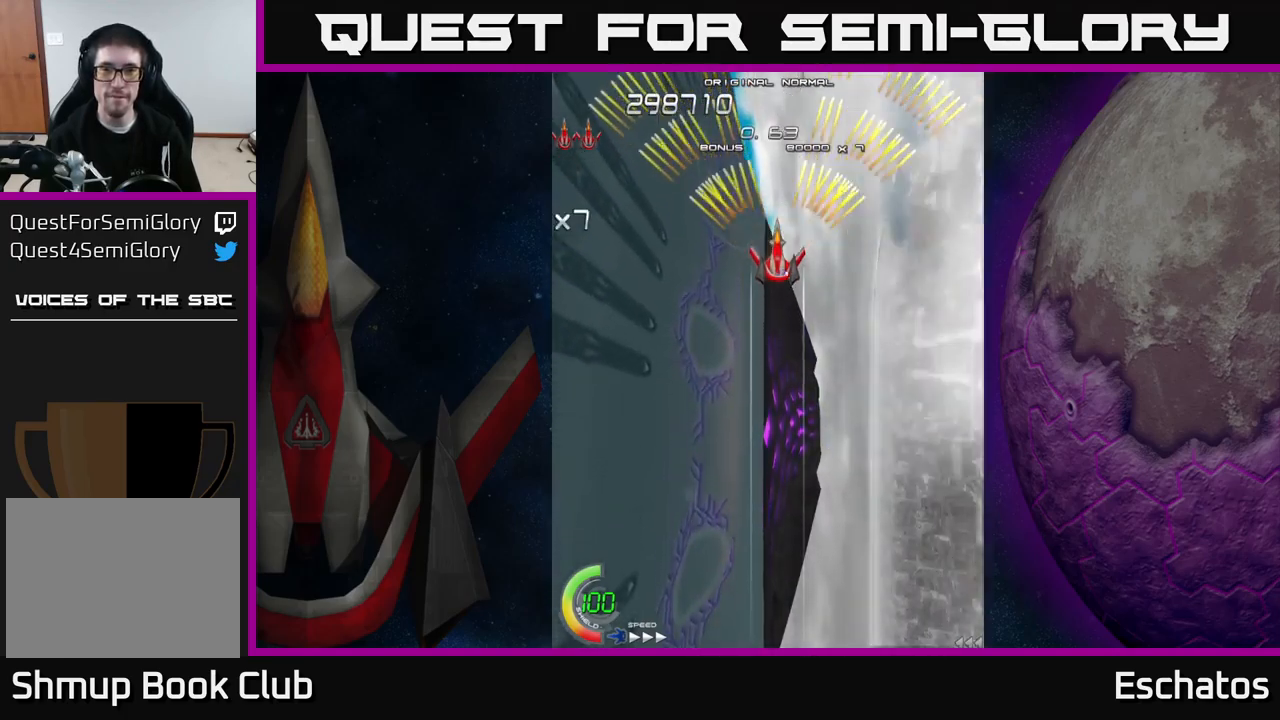
{"buttons": ["A"], "right_stick": "center", "events": [[367, "DPAD_UP", "down"], [433, "DPAD_UP", "up"]]}
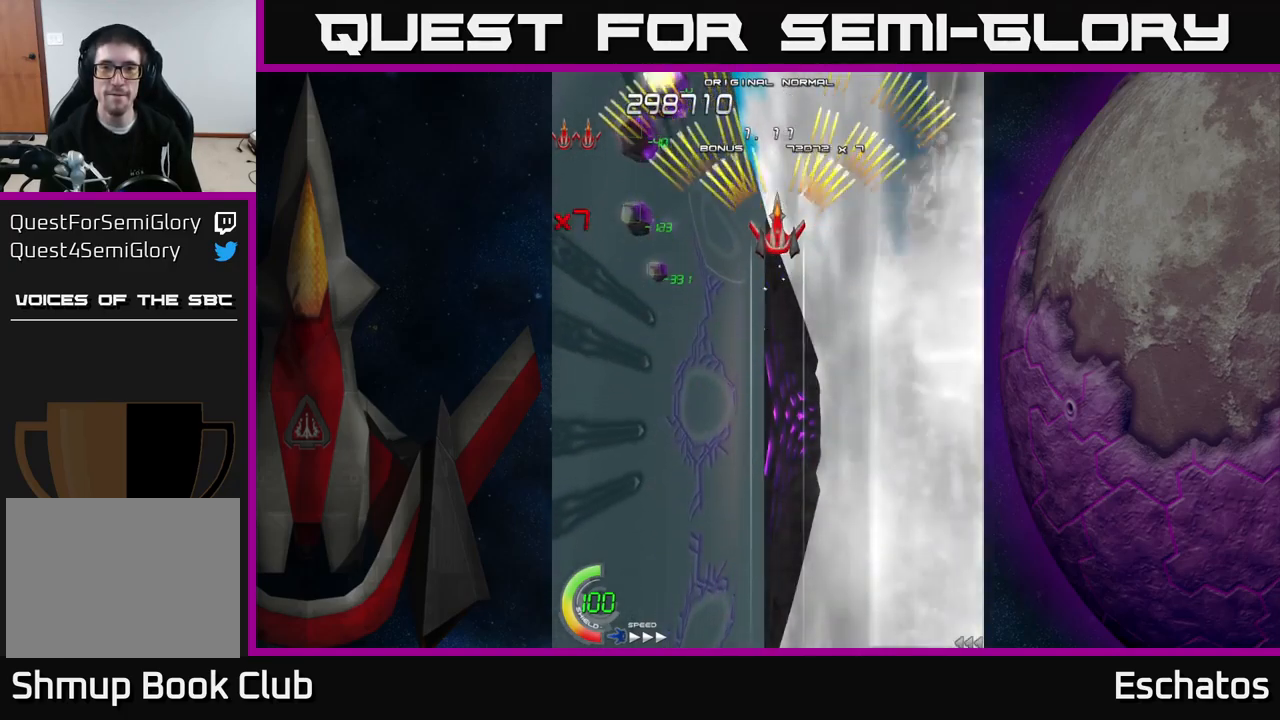
{"buttons": ["A"], "right_stick": "center", "events": []}
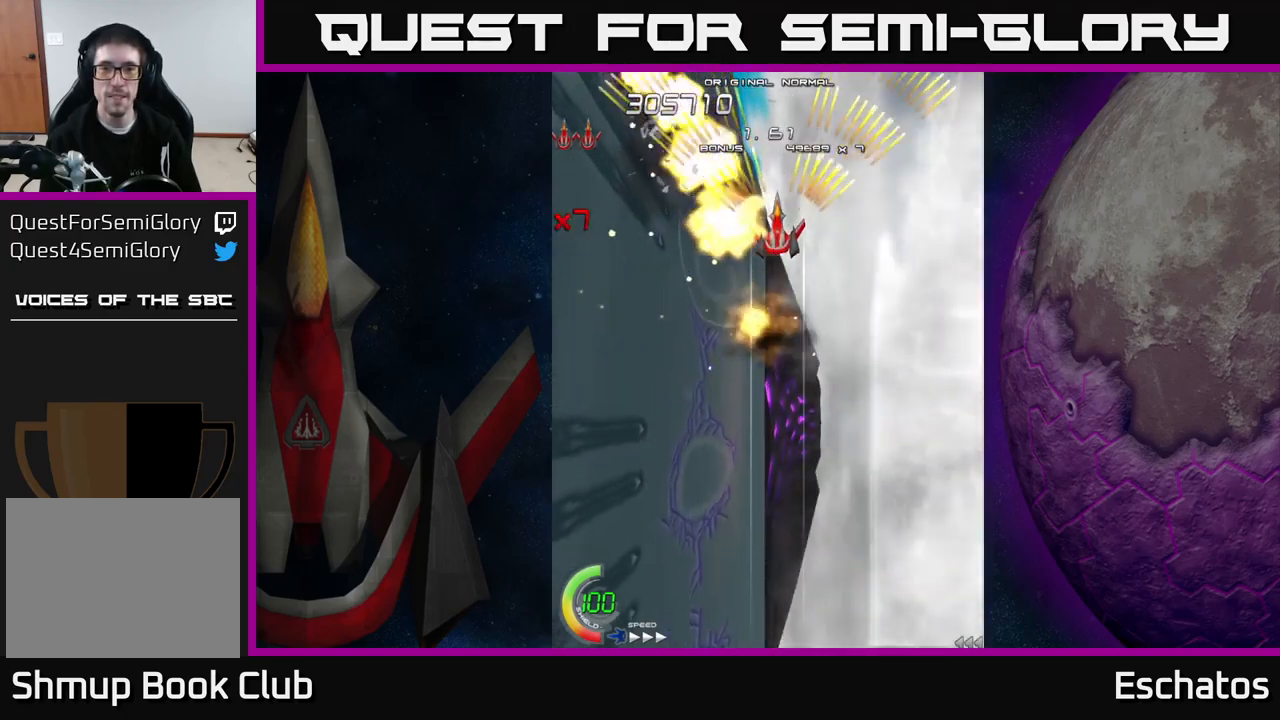
{"buttons": ["A"], "right_stick": "center", "events": []}
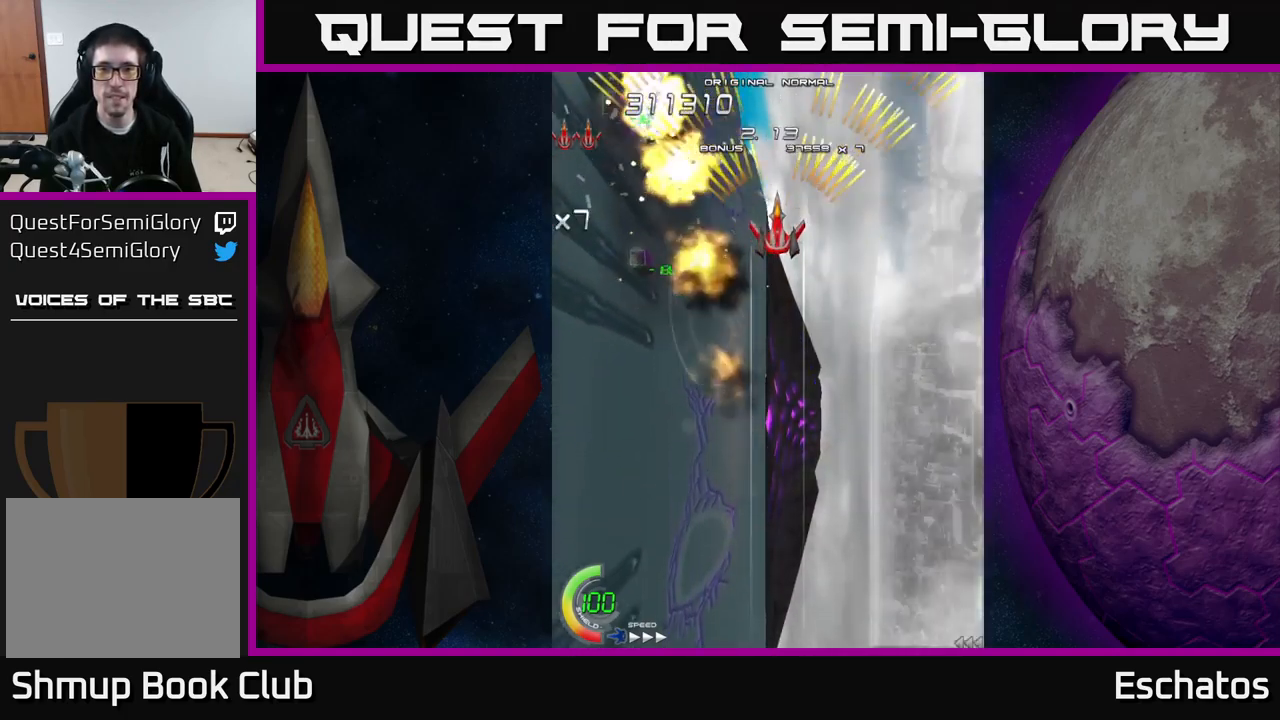
{"buttons": ["A"], "right_stick": "center", "events": []}
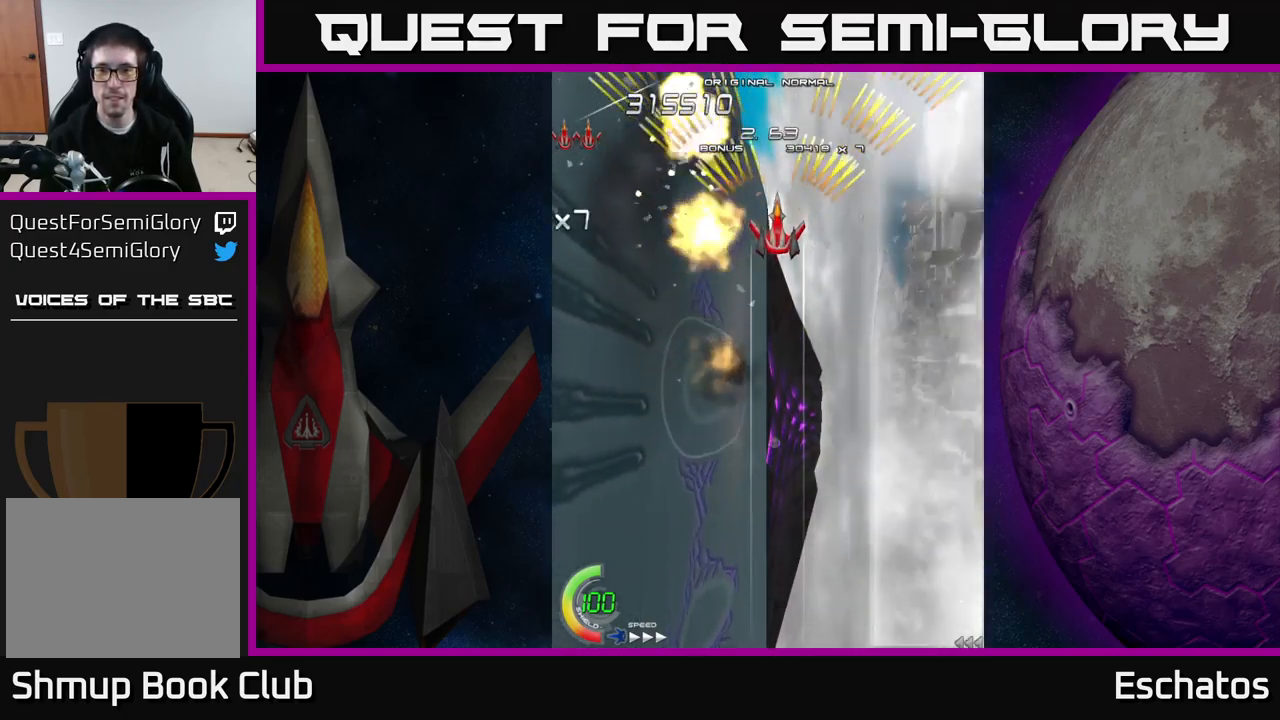
{"buttons": ["A", "DPAD_UP"], "right_stick": "center", "events": [[450, "DPAD_RIGHT", "down"], [467, "DPAD_RIGHT", "up"], [467, "DPAD_UP", "down"]]}
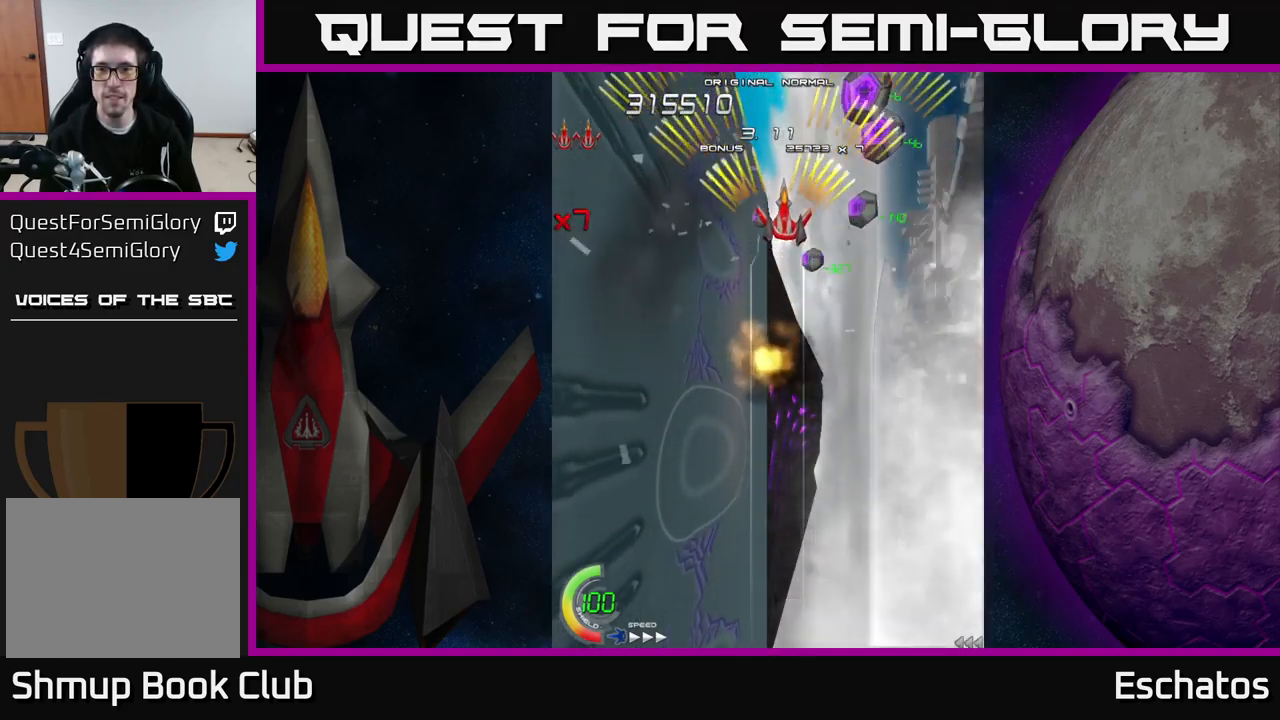
{"buttons": ["A"], "right_stick": "center", "events": [[83, "DPAD_UP", "up"]]}
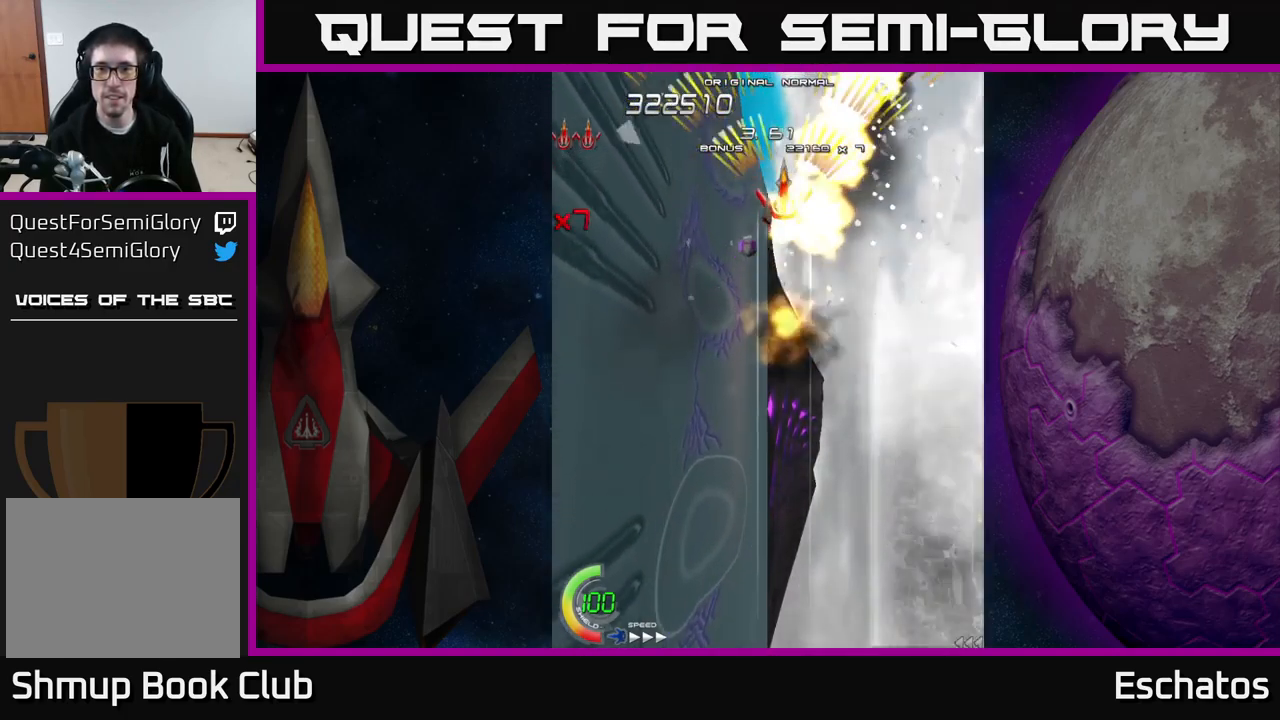
{"buttons": ["A"], "right_stick": "center", "events": []}
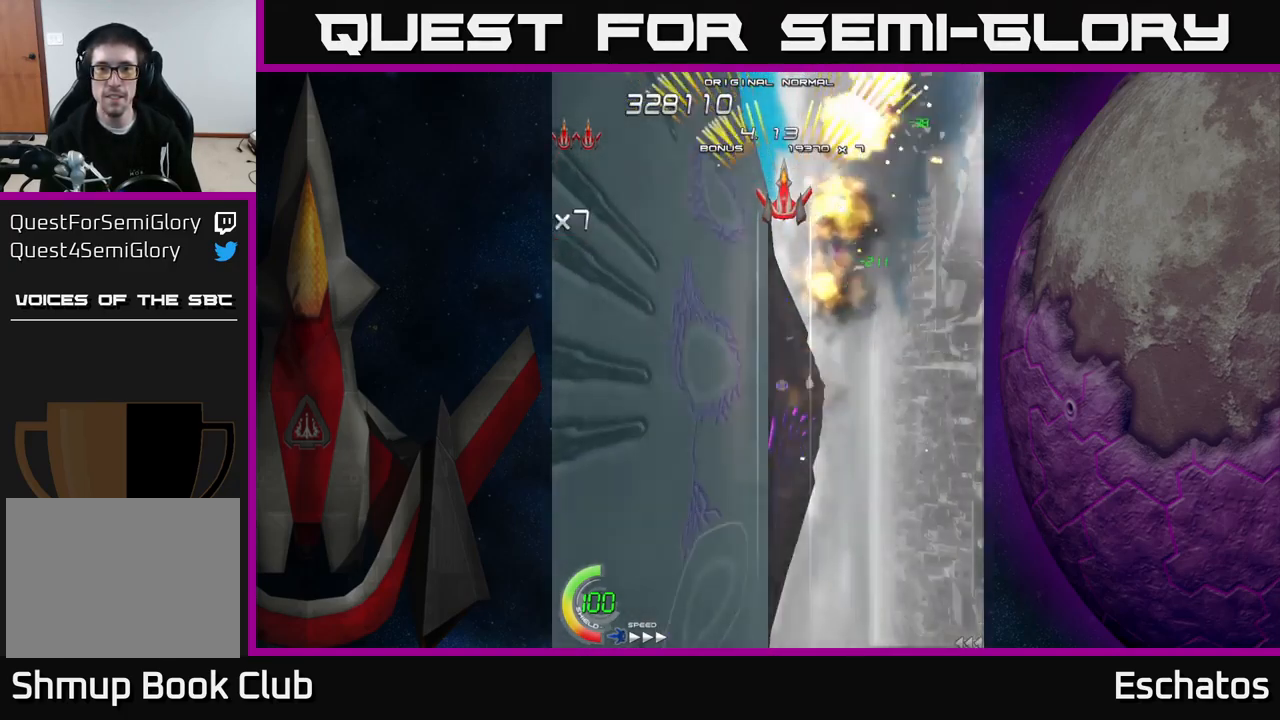
{"buttons": ["A", "DPAD_DOWN", "DPAD_LEFT"], "right_stick": "center", "events": [[317, "DPAD_DOWN", "down"], [483, "DPAD_LEFT", "down"]]}
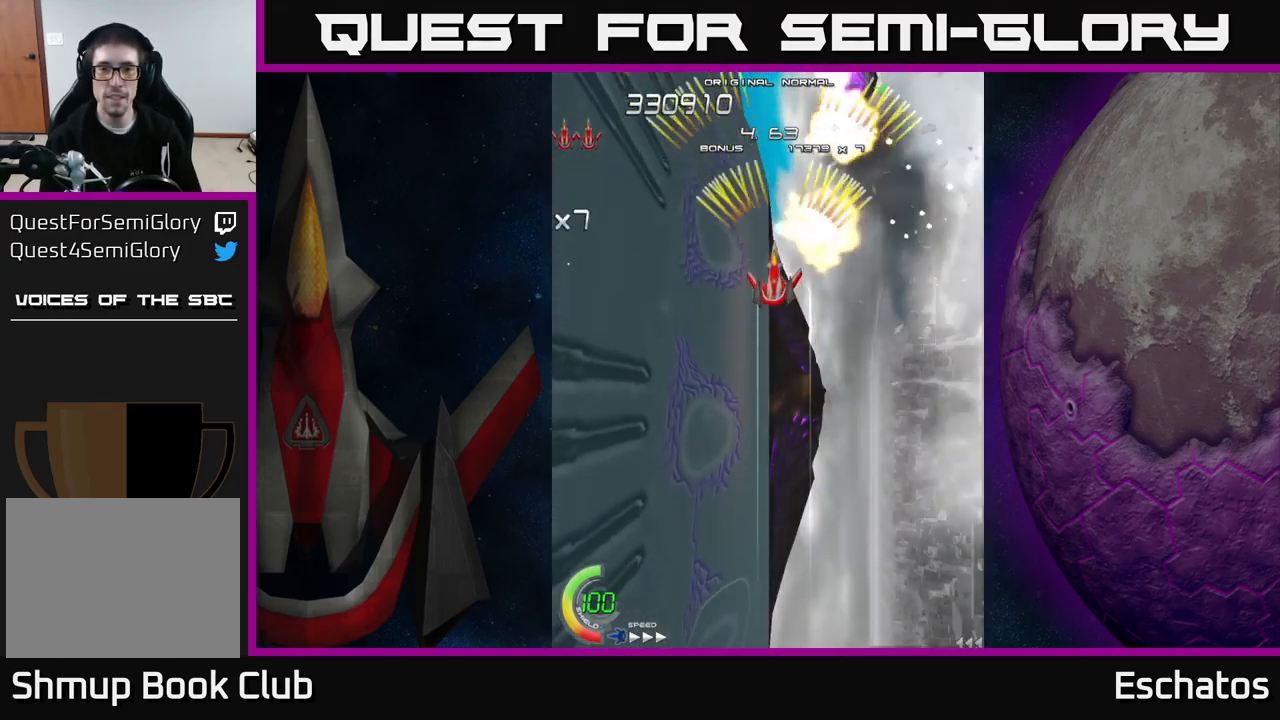
{"buttons": ["A", "DPAD_UP"], "right_stick": "center", "events": [[217, "DPAD_LEFT", "up"], [367, "DPAD_LEFT", "down"], [417, "DPAD_DOWN", "up"], [450, "DPAD_UP", "down"], [500, "DPAD_LEFT", "up"]]}
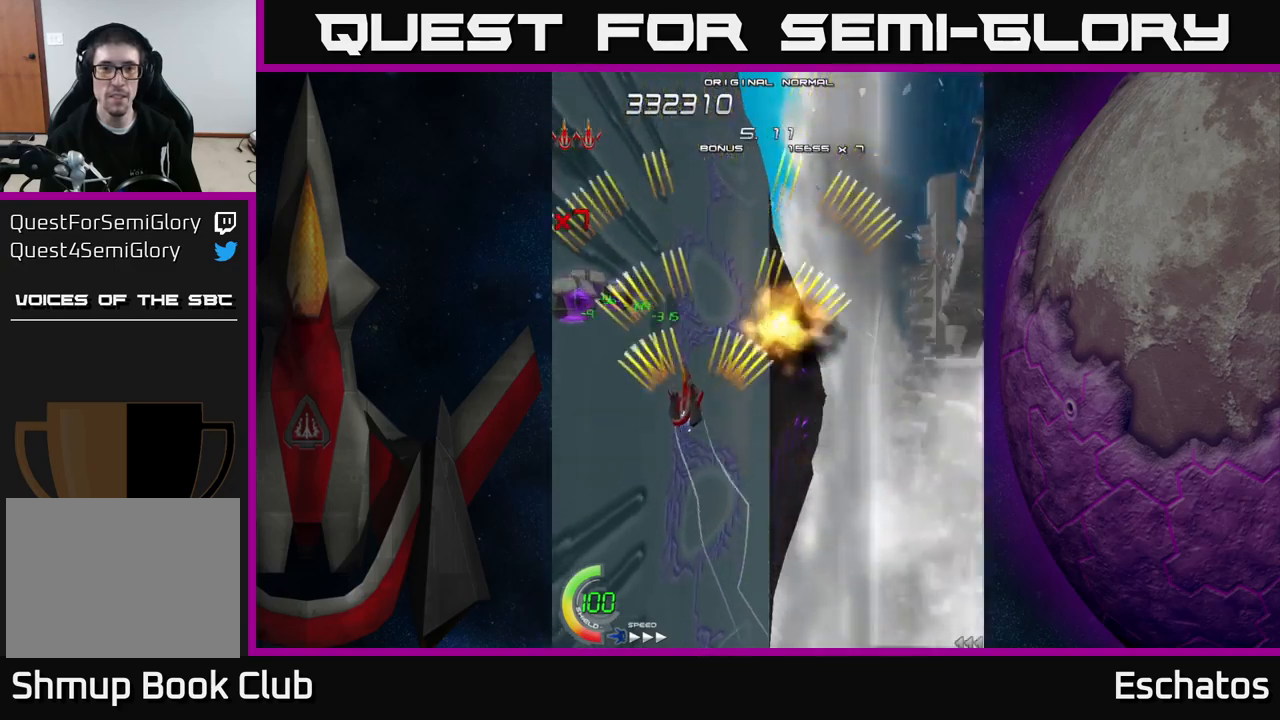
{"buttons": ["A"], "right_stick": "center", "events": [[17, "DPAD_LEFT", "down"], [67, "DPAD_UP", "up"], [117, "DPAD_LEFT", "up"], [184, "DPAD_DOWN", "down"], [284, "DPAD_DOWN", "up"]]}
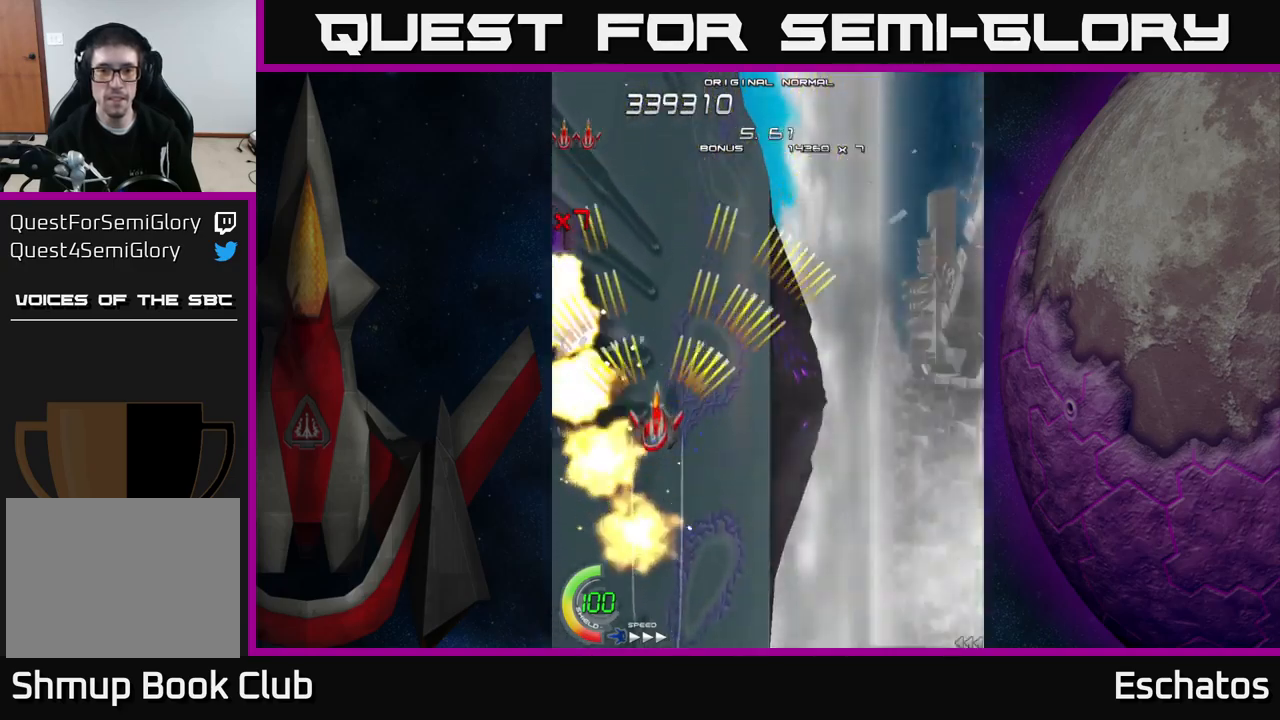
{"buttons": ["A"], "right_stick": "center", "events": []}
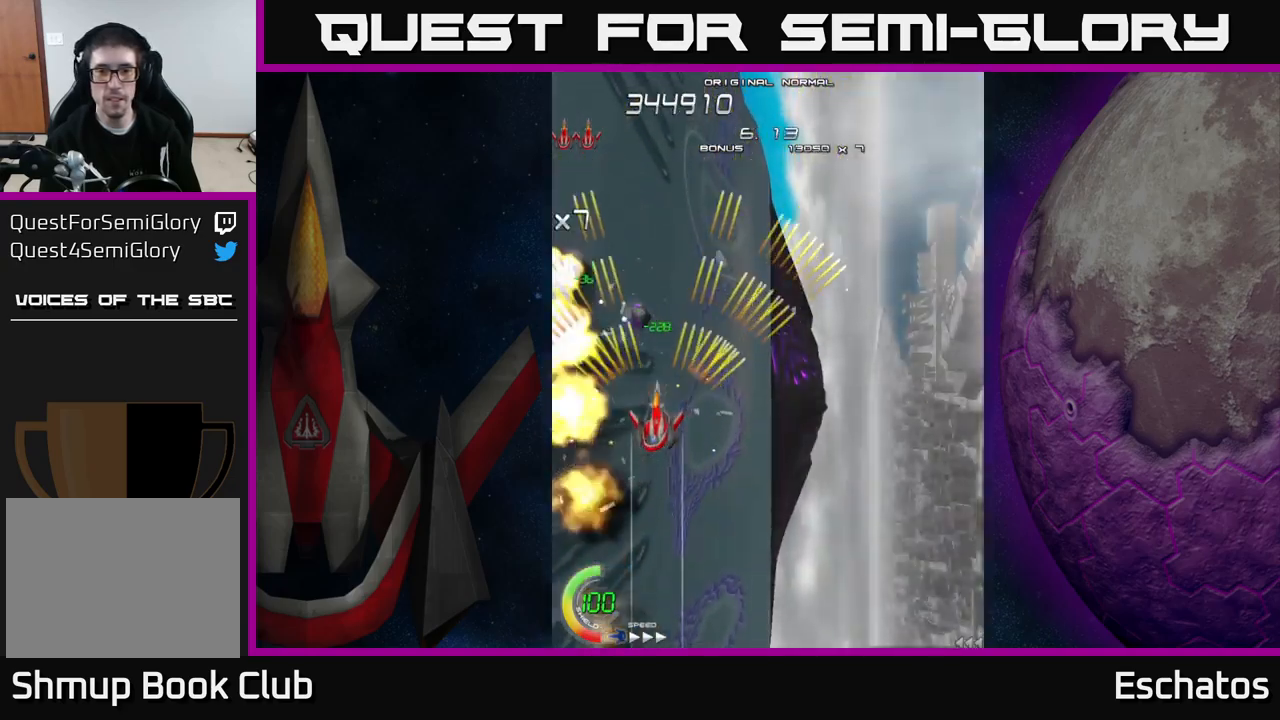
{"buttons": ["A", "DPAD_RIGHT"], "right_stick": "center", "events": [[484, "DPAD_RIGHT", "down"]]}
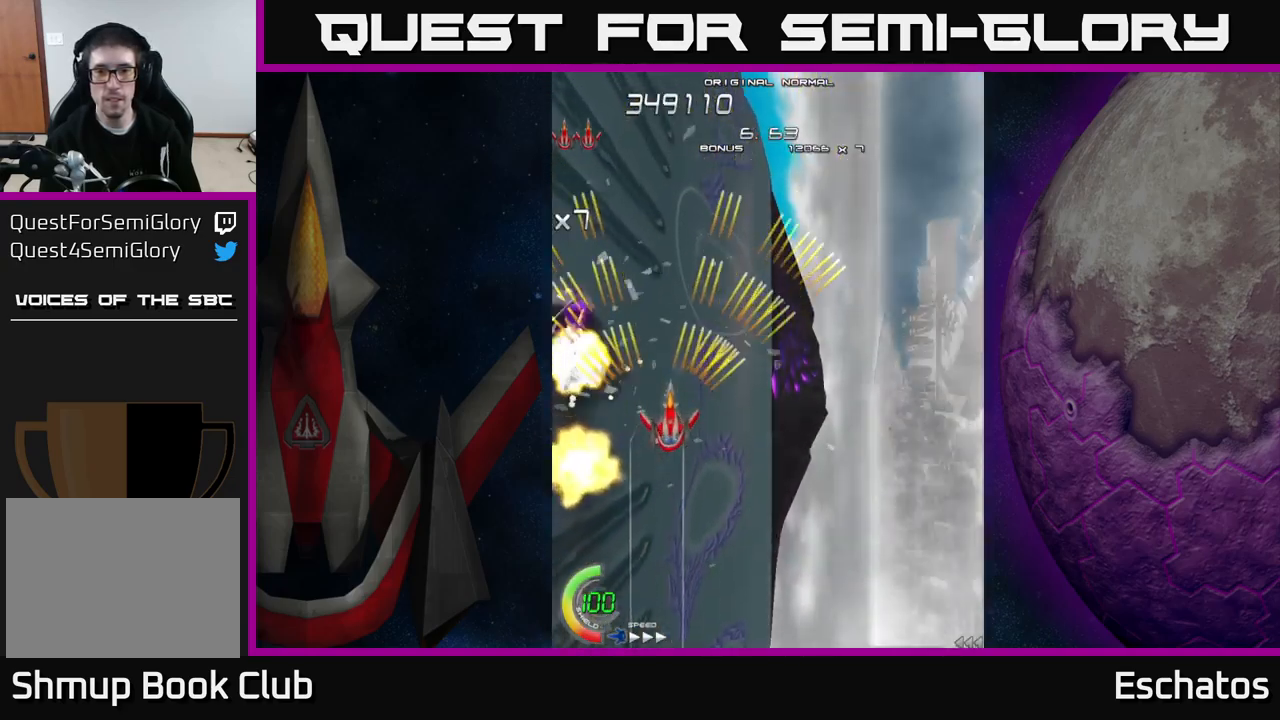
{"buttons": ["A", "DPAD_UP", "DPAD_RIGHT"], "right_stick": "center", "events": [[17, "DPAD_DOWN", "down"], [150, "DPAD_DOWN", "up"], [467, "DPAD_UP", "down"]]}
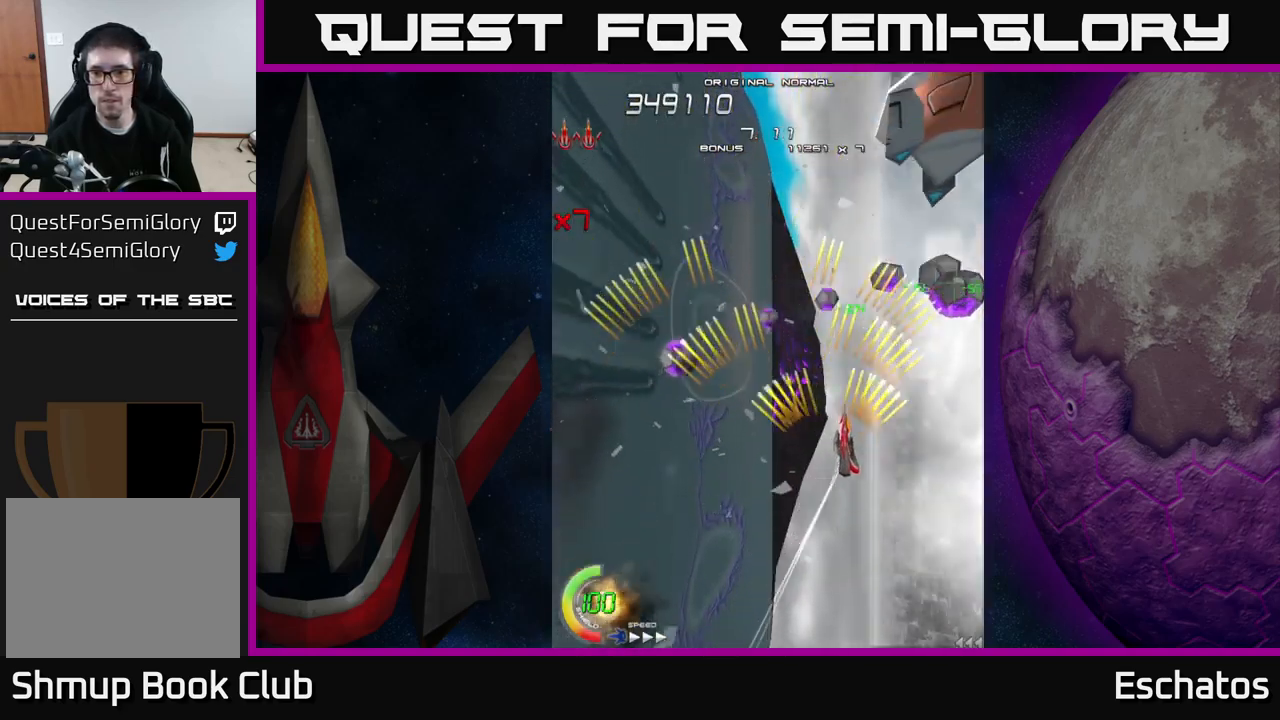
{"buttons": ["A"], "right_stick": "center", "events": [[34, "DPAD_RIGHT", "up"], [50, "DPAD_RIGHT", "down"], [134, "DPAD_UP", "up"], [184, "DPAD_RIGHT", "up"]]}
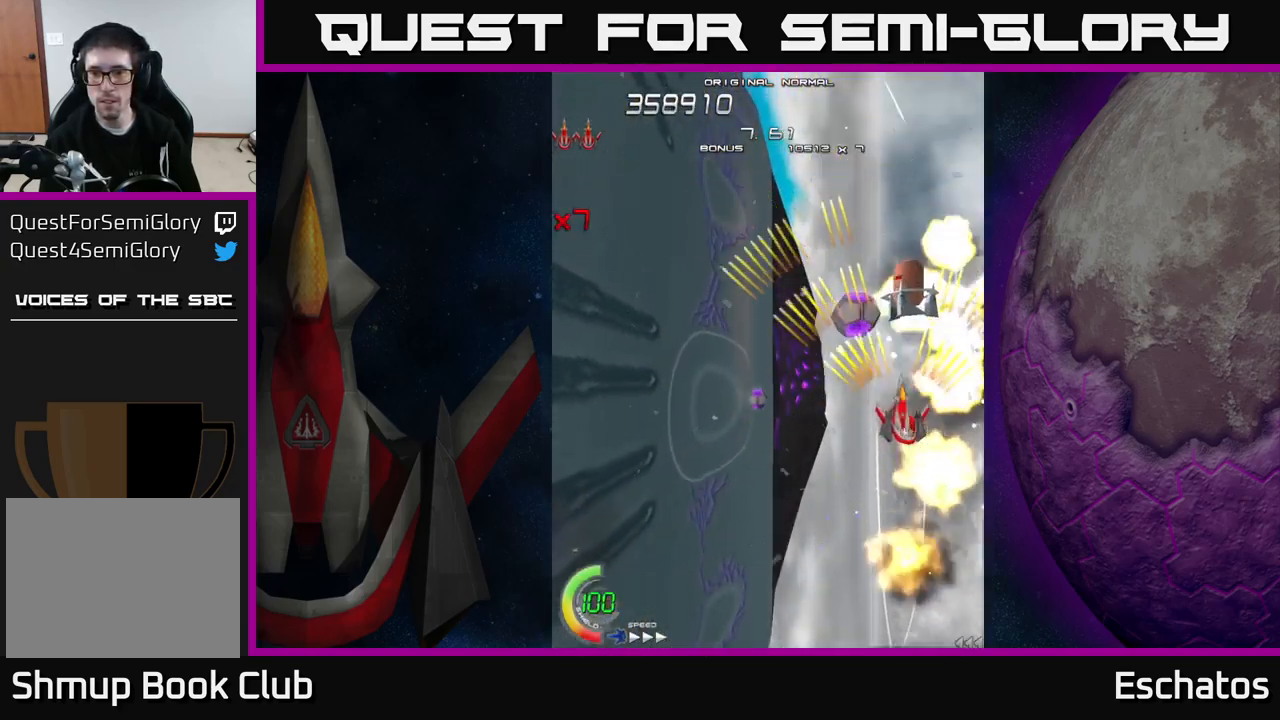
{"buttons": ["A"], "right_stick": "center", "events": [[317, "DPAD_LEFT", "down"], [384, "DPAD_LEFT", "up"]]}
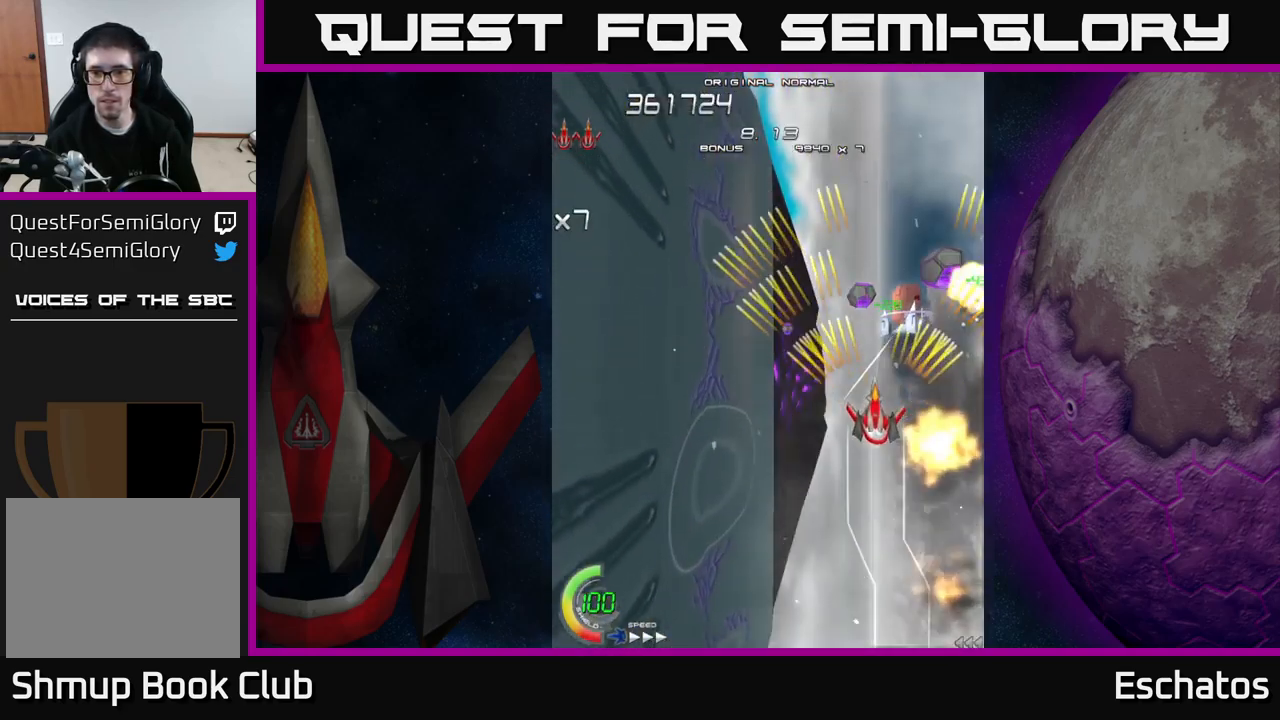
{"buttons": ["A"], "right_stick": "center", "events": [[200, "DPAD_LEFT", "down"], [284, "DPAD_LEFT", "up"]]}
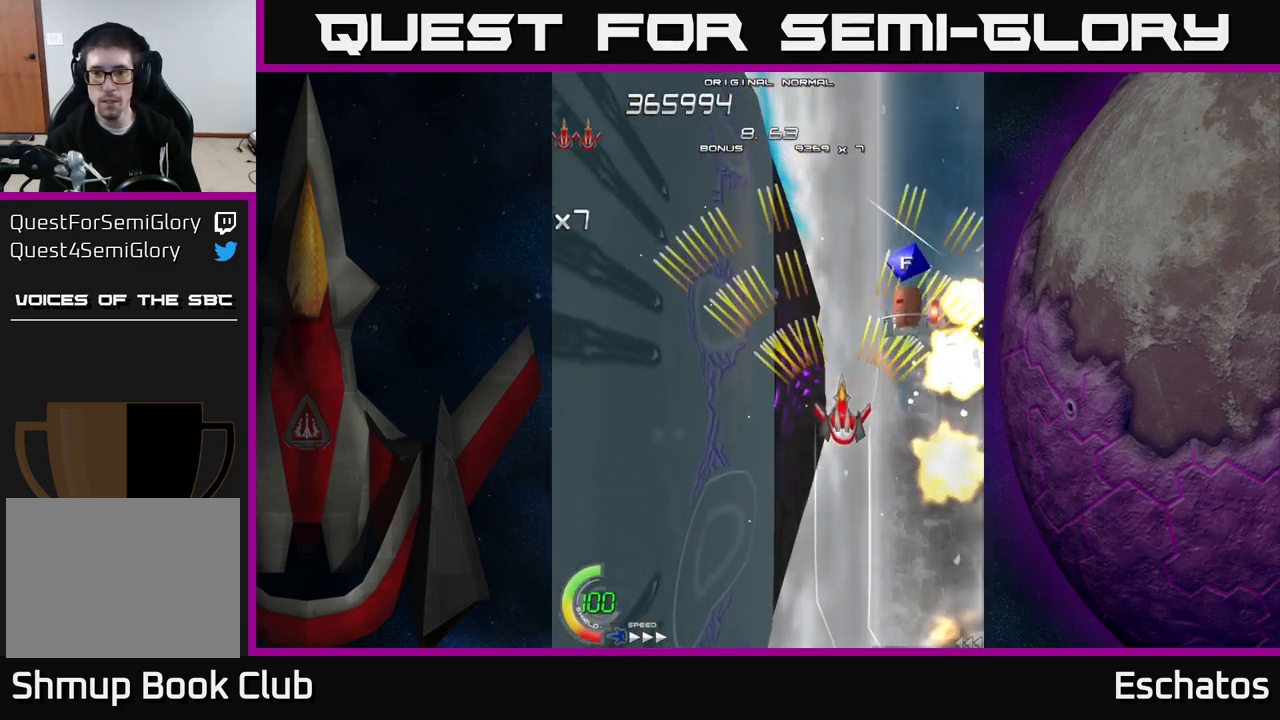
{"buttons": ["A", "DPAD_UP"], "right_stick": "center", "events": [[134, "DPAD_LEFT", "down"], [350, "DPAD_LEFT", "up"], [367, "DPAD_UP", "down"]]}
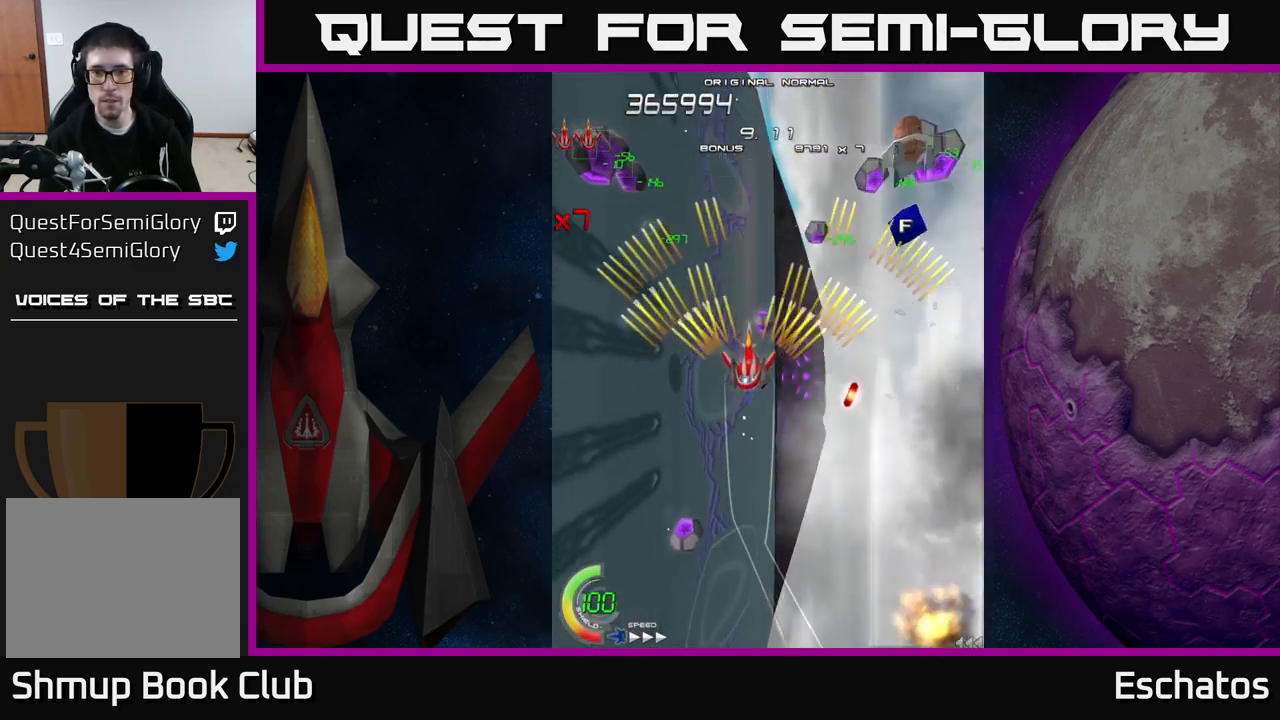
{"buttons": ["A"], "right_stick": "center", "events": [[17, "DPAD_UP", "up"], [184, "DPAD_RIGHT", "down"], [267, "DPAD_RIGHT", "up"]]}
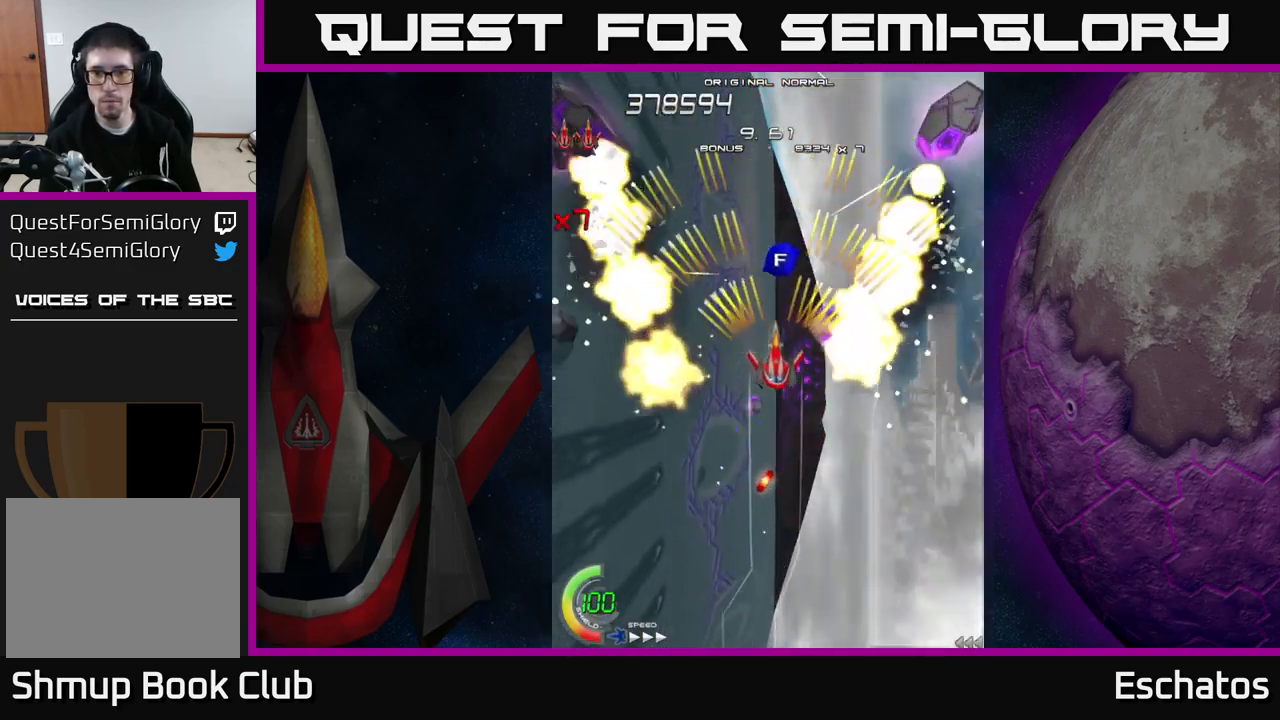
{"buttons": ["A"], "right_stick": "center", "events": []}